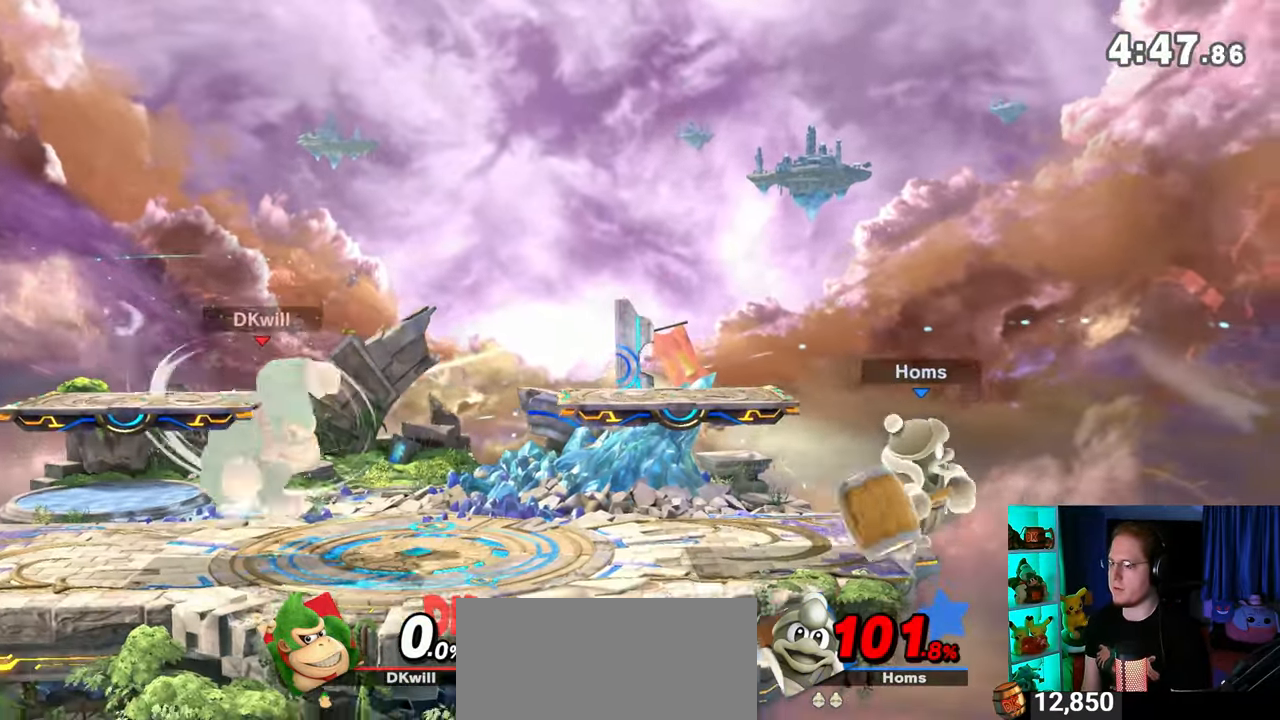
Gameplay with a controller (Nintendo layout); each line is a JSON object with the inputs held at the frame after it. "events" lists button and stick changes between this image and that frame as [ms after this image, input, new state], when the widget could be followed in between. Not read: L3 R3.
{"buttons": [], "left_stick": "center", "right_stick": "center", "events": [[17, "R1", "up"], [183, "Y", "down"], [200, "left_stick", "left"], [300, "Y", "up"], [333, "B", "down"], [333, "left_stick", "center"], [500, "B", "up"]]}
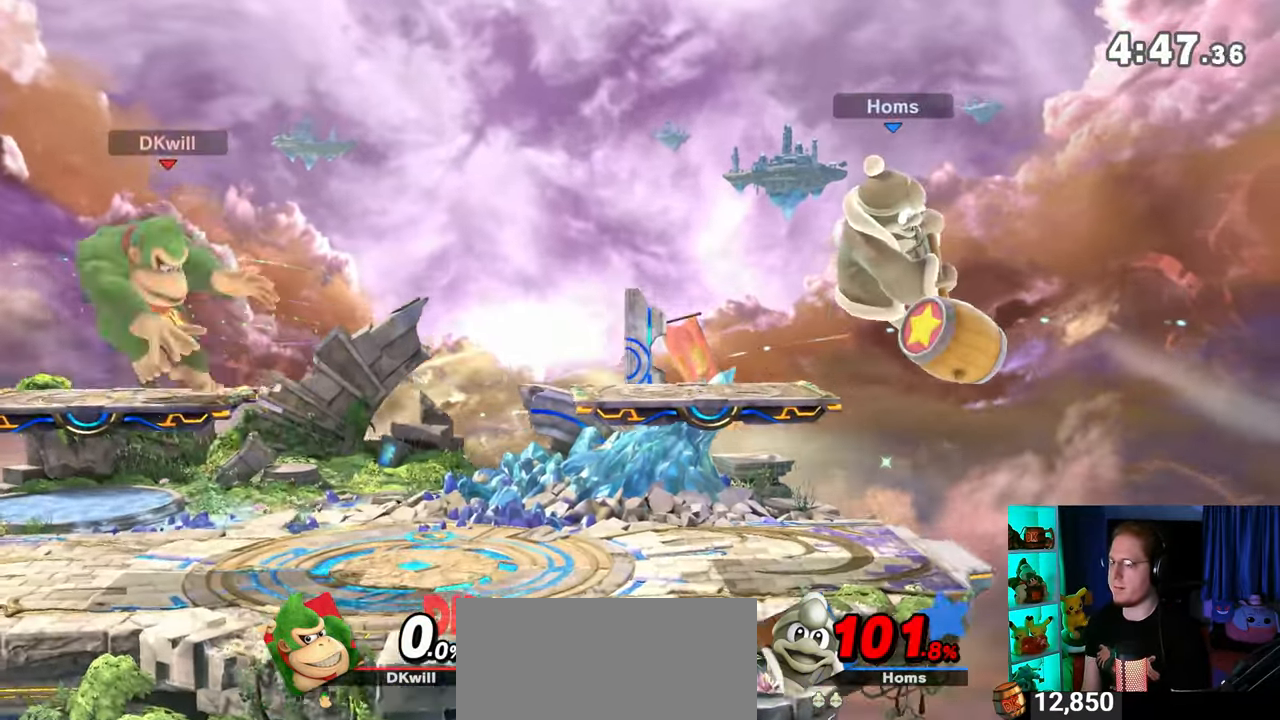
{"buttons": [], "left_stick": "center", "right_stick": "center", "events": []}
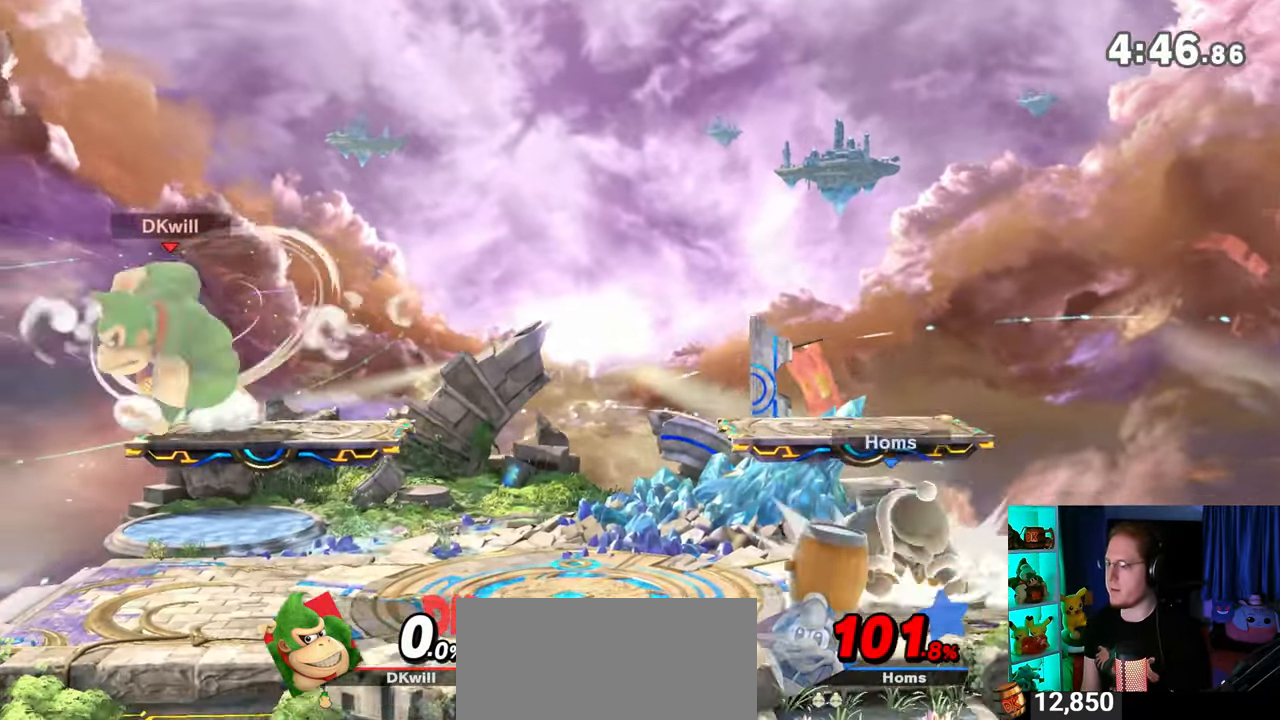
{"buttons": [], "left_stick": "center", "right_stick": "center", "events": []}
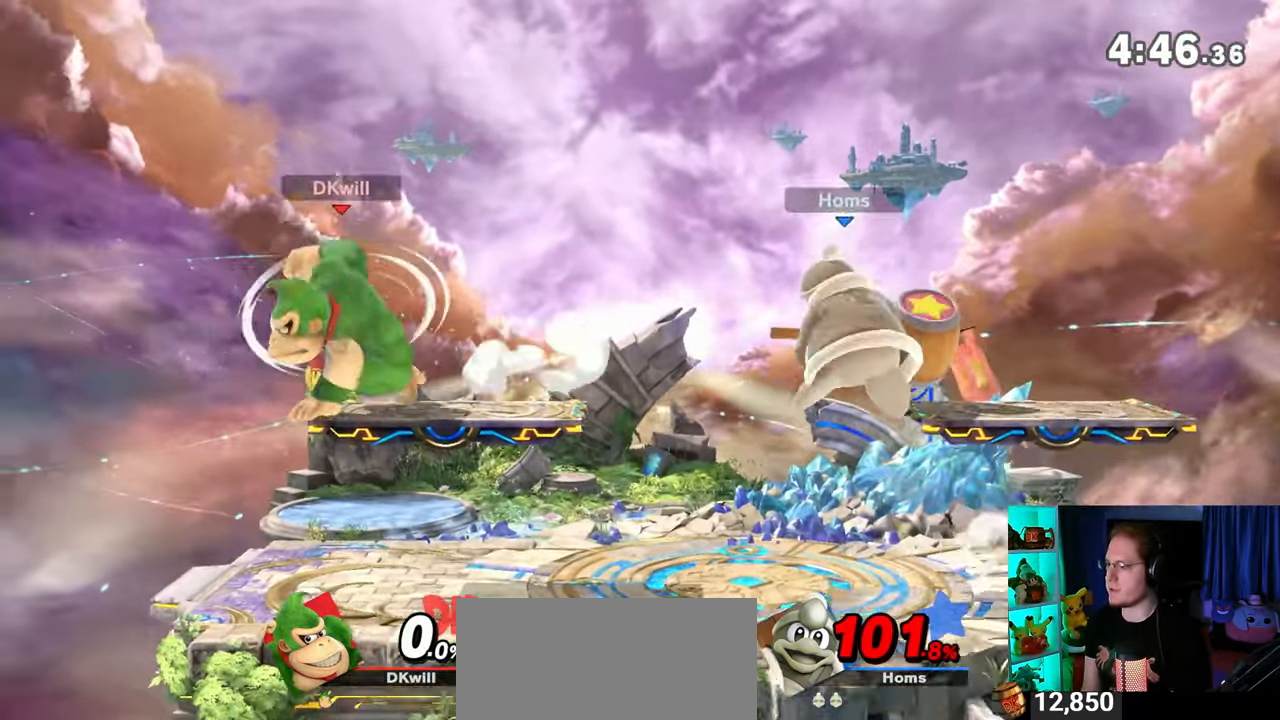
{"buttons": ["R1"], "left_stick": "center", "right_stick": "center", "events": [[333, "R1", "down"]]}
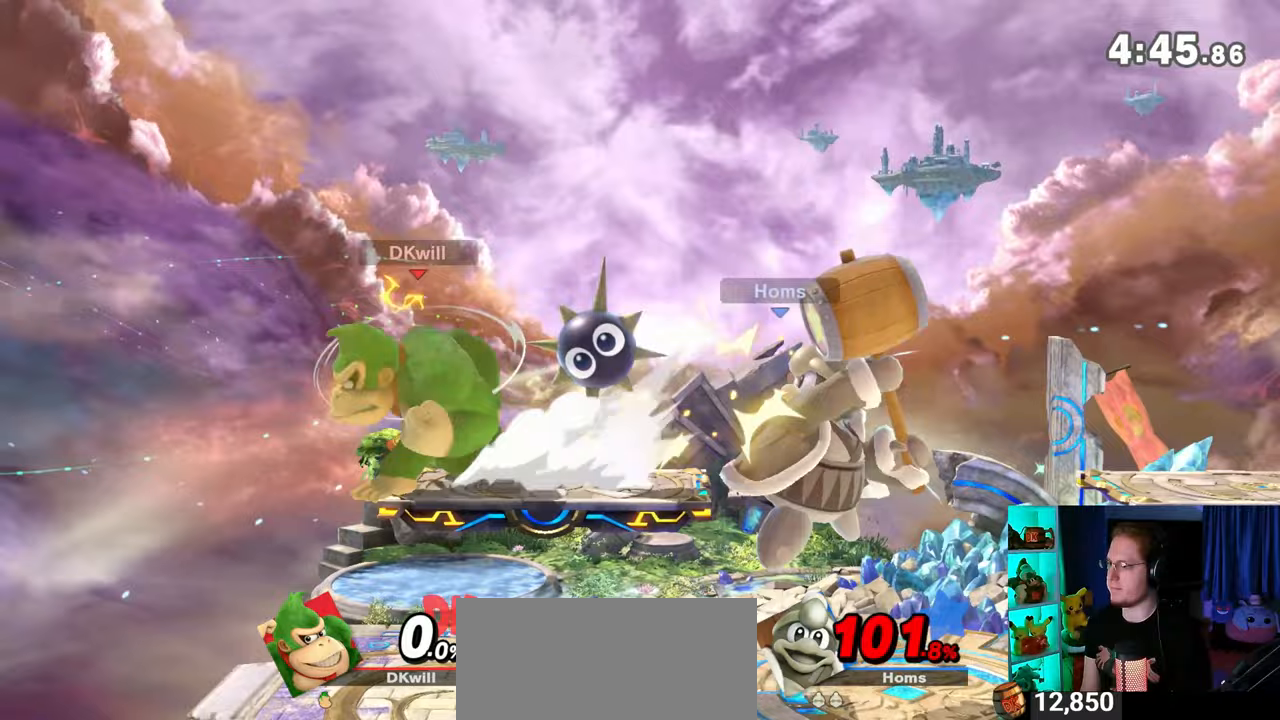
{"buttons": [], "left_stick": "center", "right_stick": "center", "events": [[233, "R1", "up"]]}
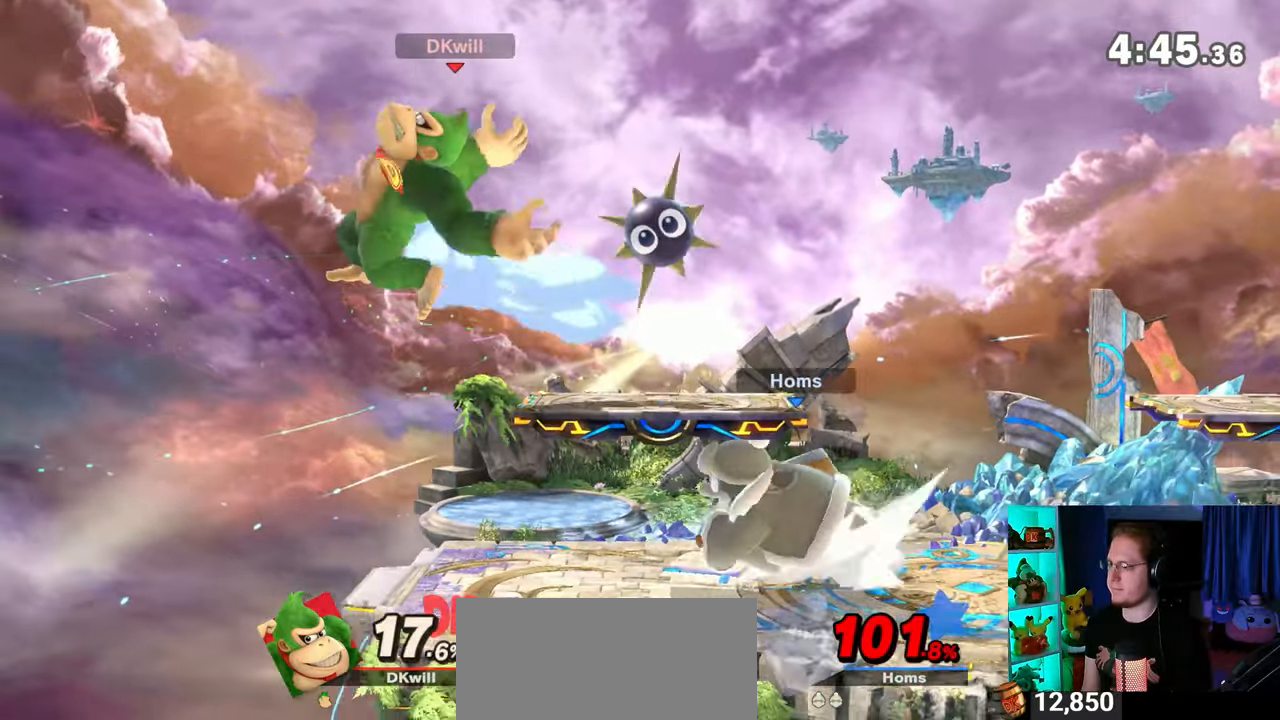
{"buttons": [], "left_stick": "center", "right_stick": "center", "events": [[17, "left_stick", "left"], [300, "left_stick", "center"], [333, "B", "down"], [450, "B", "up"]]}
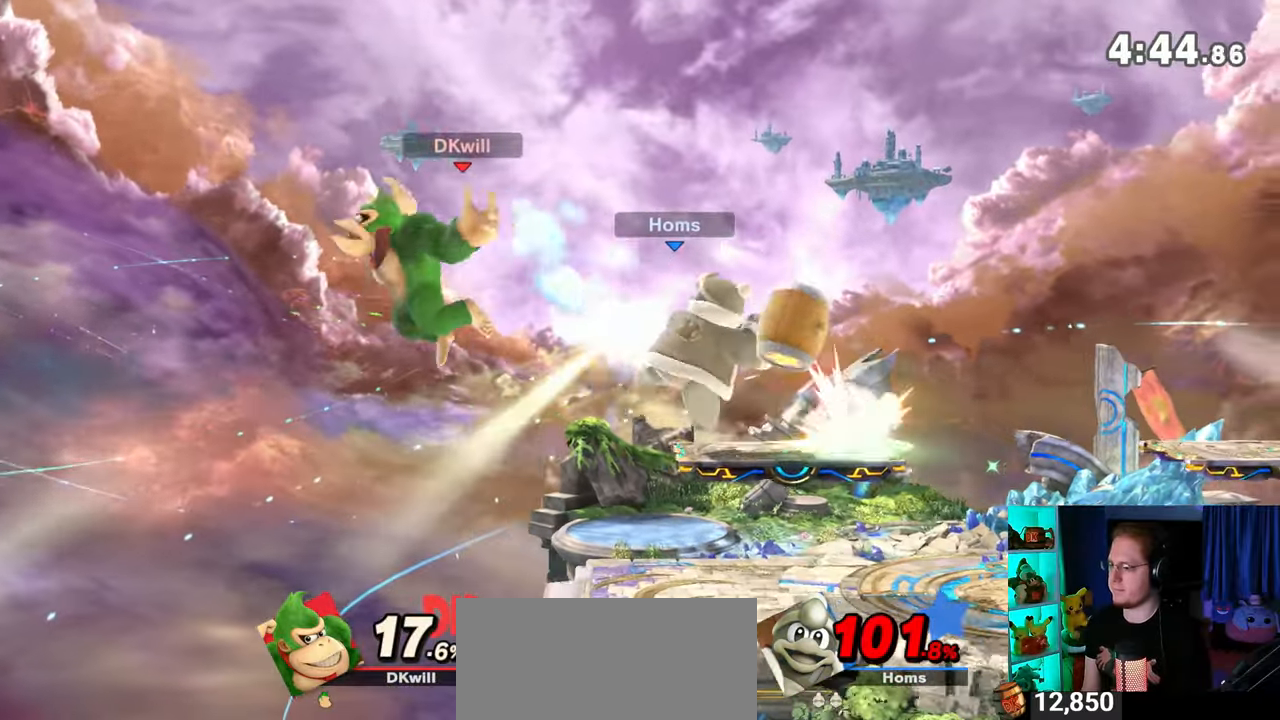
{"buttons": [], "left_stick": "center", "right_stick": "center", "events": []}
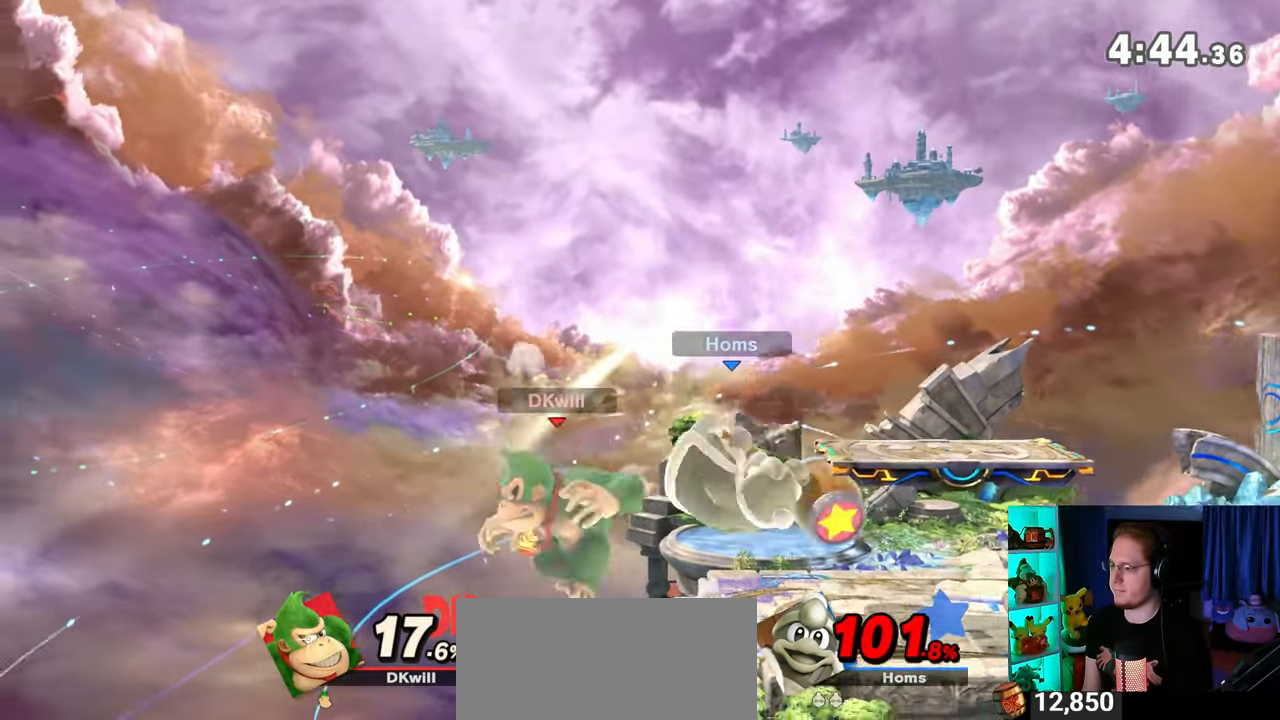
{"buttons": [], "left_stick": "right", "right_stick": "center", "events": [[50, "L1", "down"], [83, "left_stick", "right"], [150, "L1", "up"]]}
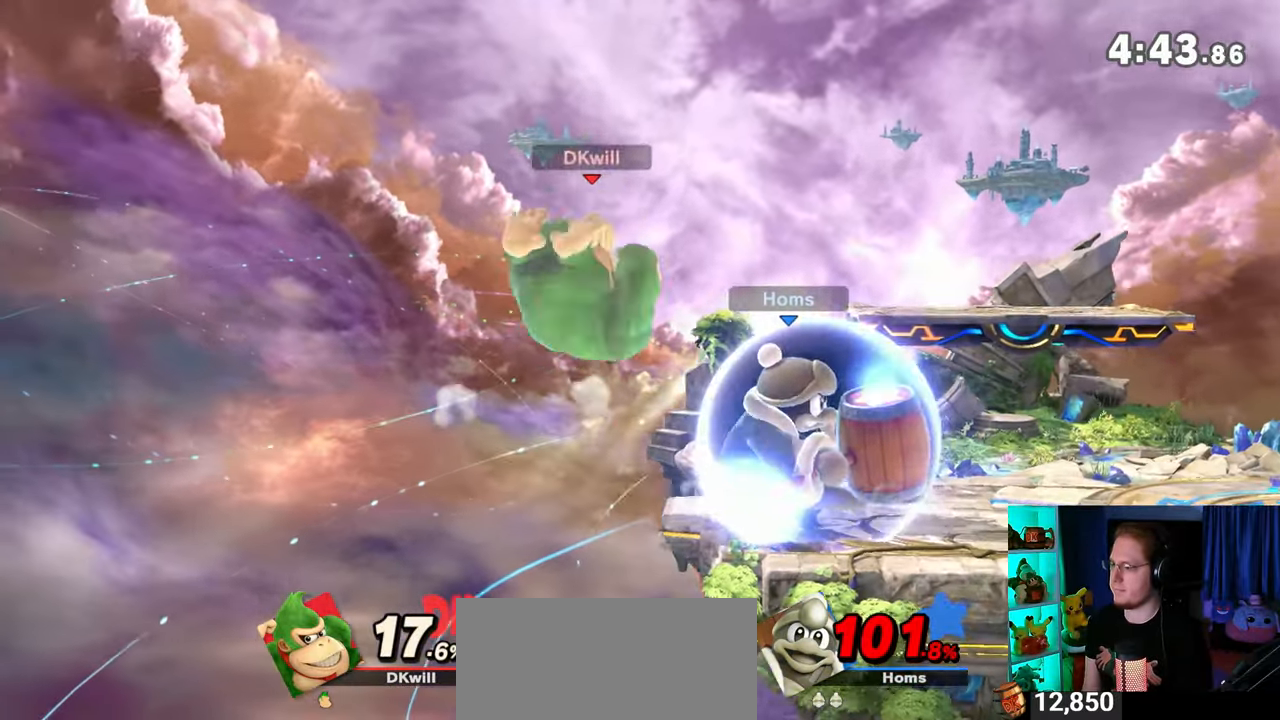
{"buttons": [], "left_stick": "right", "right_stick": "center", "events": [[300, "X", "down"], [450, "X", "up"]]}
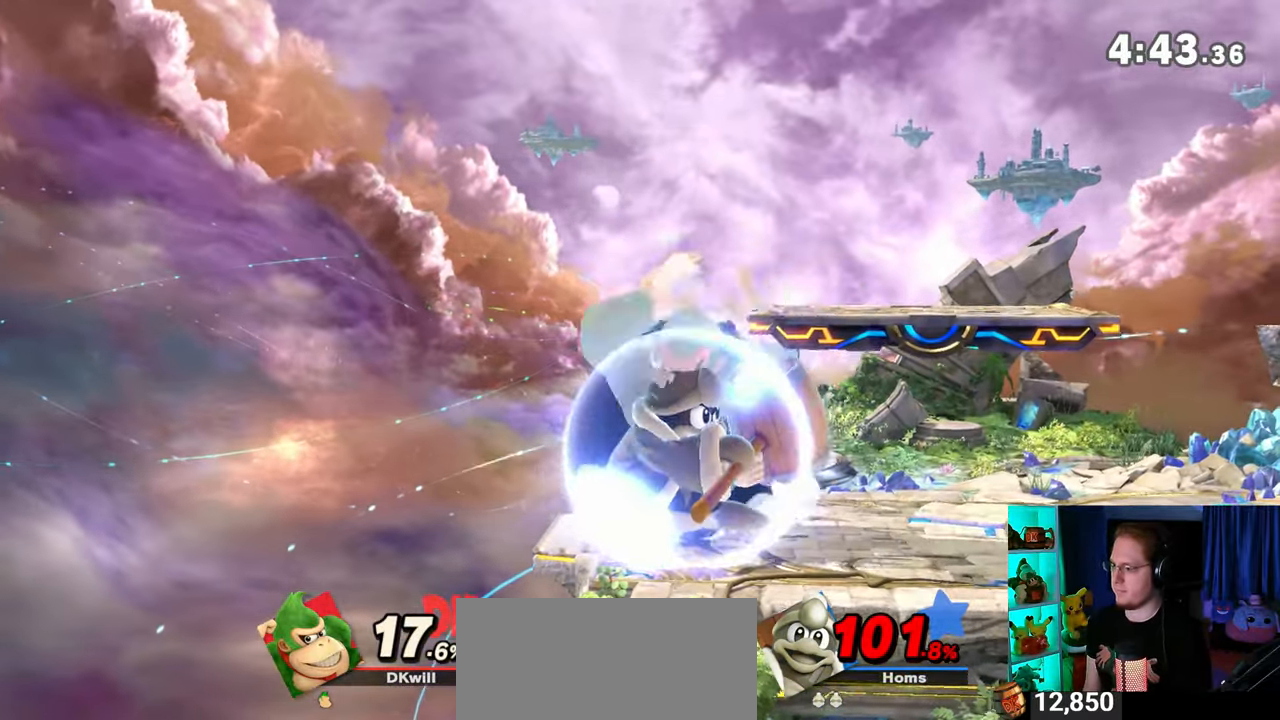
{"buttons": [], "left_stick": "down", "right_stick": "center", "events": [[300, "left_stick", "down"]]}
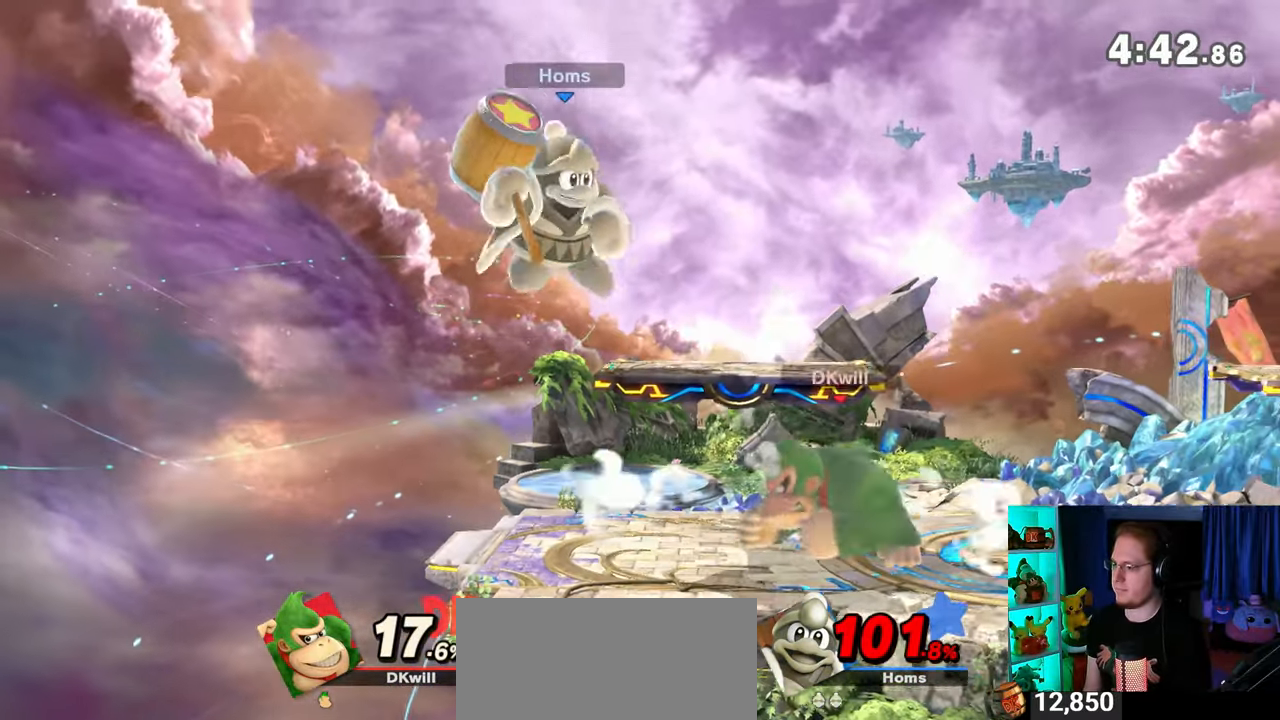
{"buttons": ["B"], "left_stick": "down", "right_stick": "center", "events": [[50, "A", "down"], [217, "A", "up"], [433, "B", "down"]]}
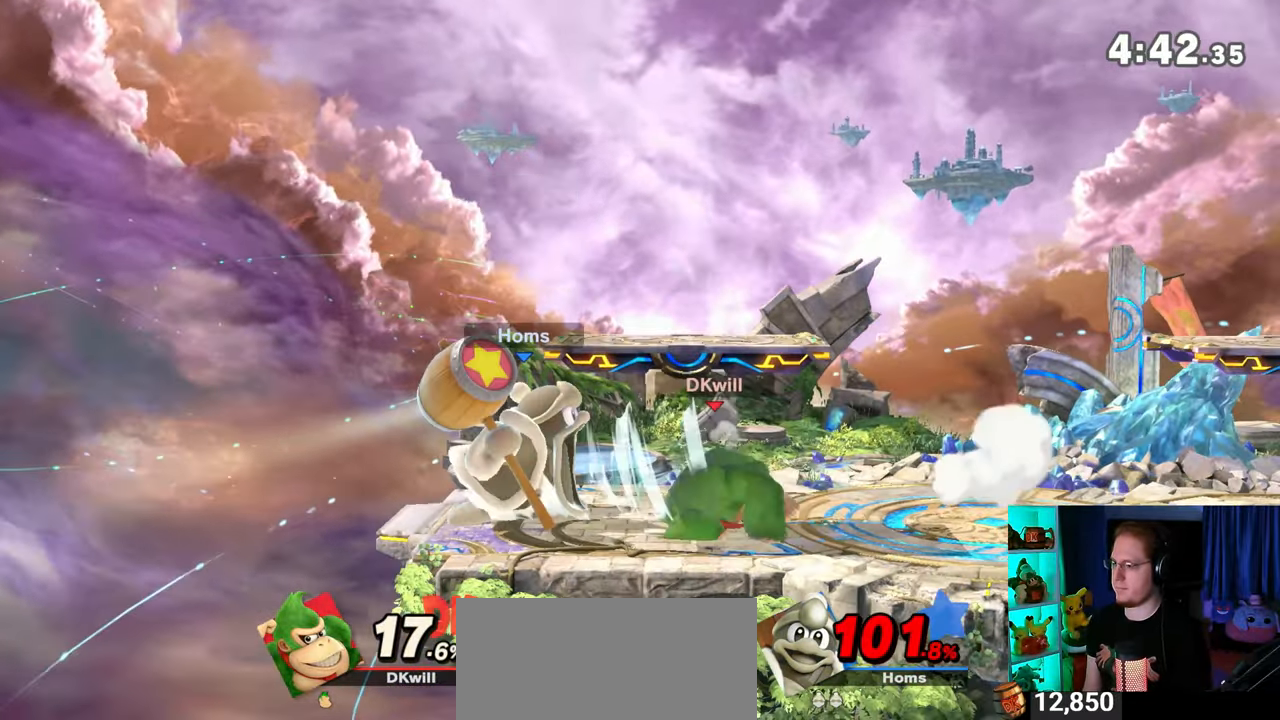
{"buttons": [], "left_stick": "up-left", "right_stick": "center", "events": [[117, "B", "up"], [150, "left_stick", "down-right"], [267, "left_stick", "up"], [333, "left_stick", "down-left"], [400, "left_stick", "down-right"], [483, "left_stick", "up-left"]]}
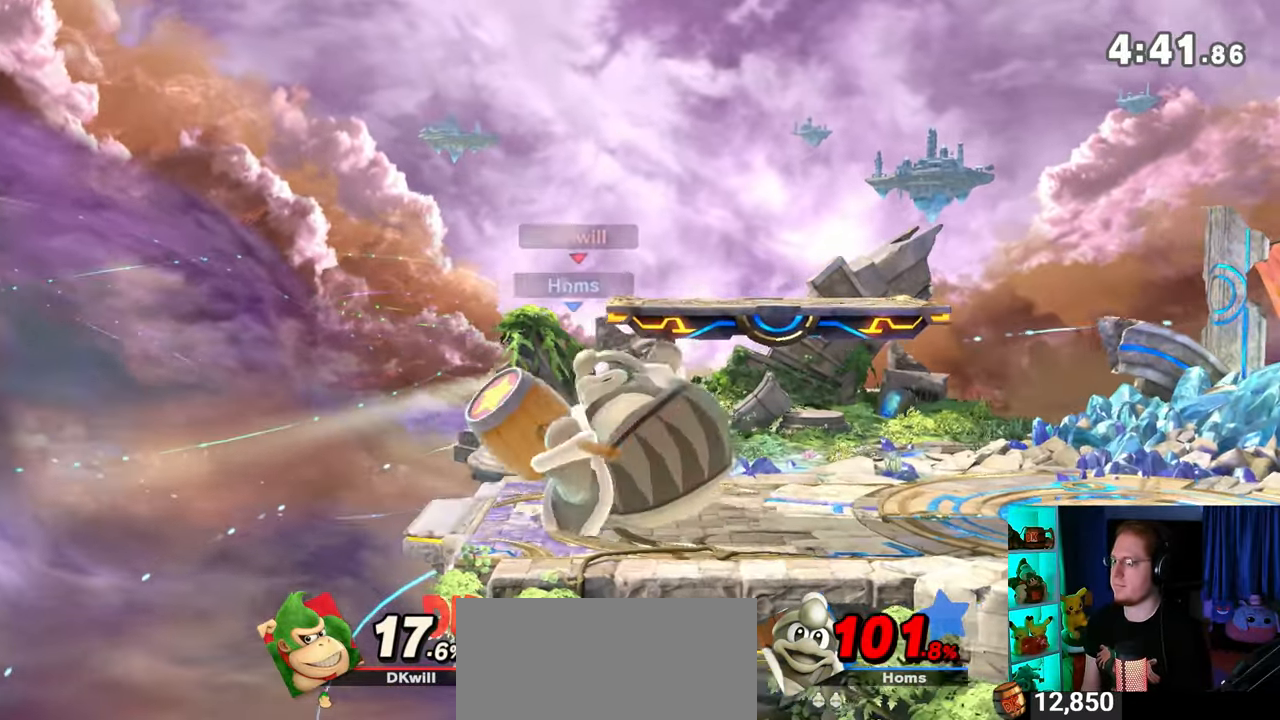
{"buttons": [], "left_stick": "up-left", "right_stick": "center", "events": [[33, "left_stick", "down-left"], [83, "left_stick", "down-right"], [183, "left_stick", "up-right"], [233, "left_stick", "left"], [333, "left_stick", "down"], [400, "left_stick", "right"], [500, "left_stick", "up-left"]]}
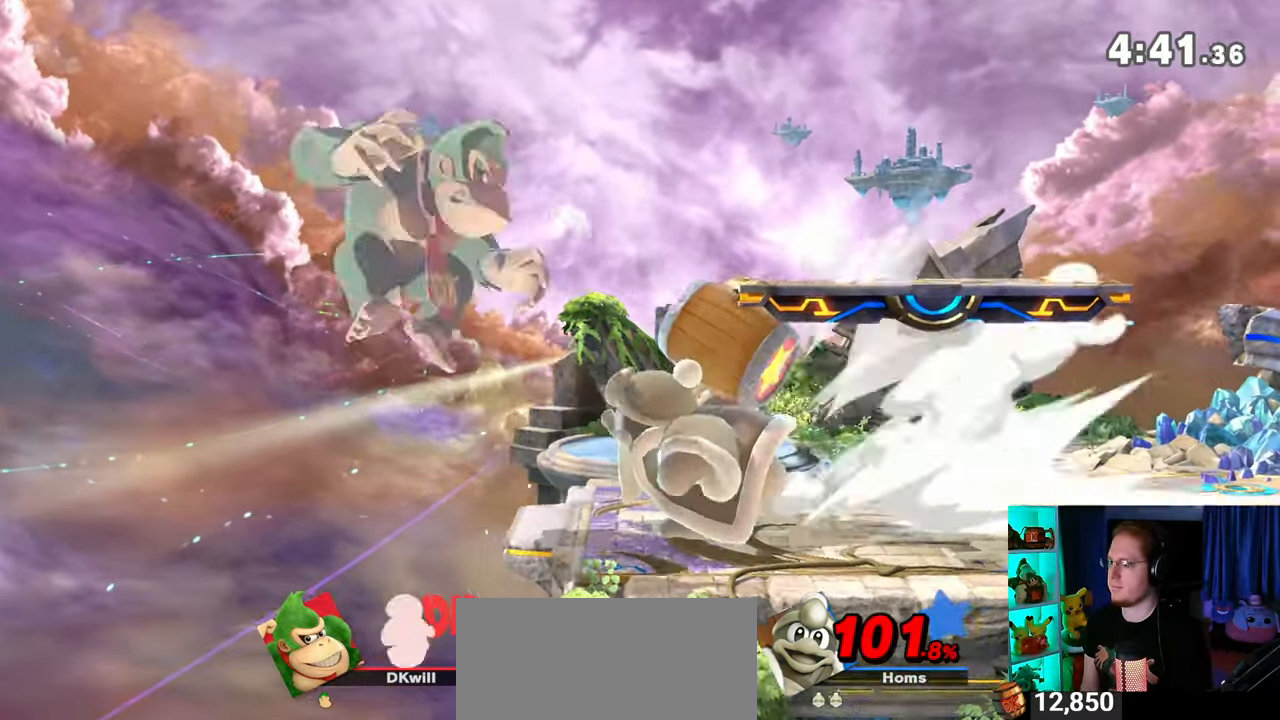
{"buttons": [], "left_stick": "right", "right_stick": "center", "events": [[267, "left_stick", "down"], [433, "left_stick", "right"]]}
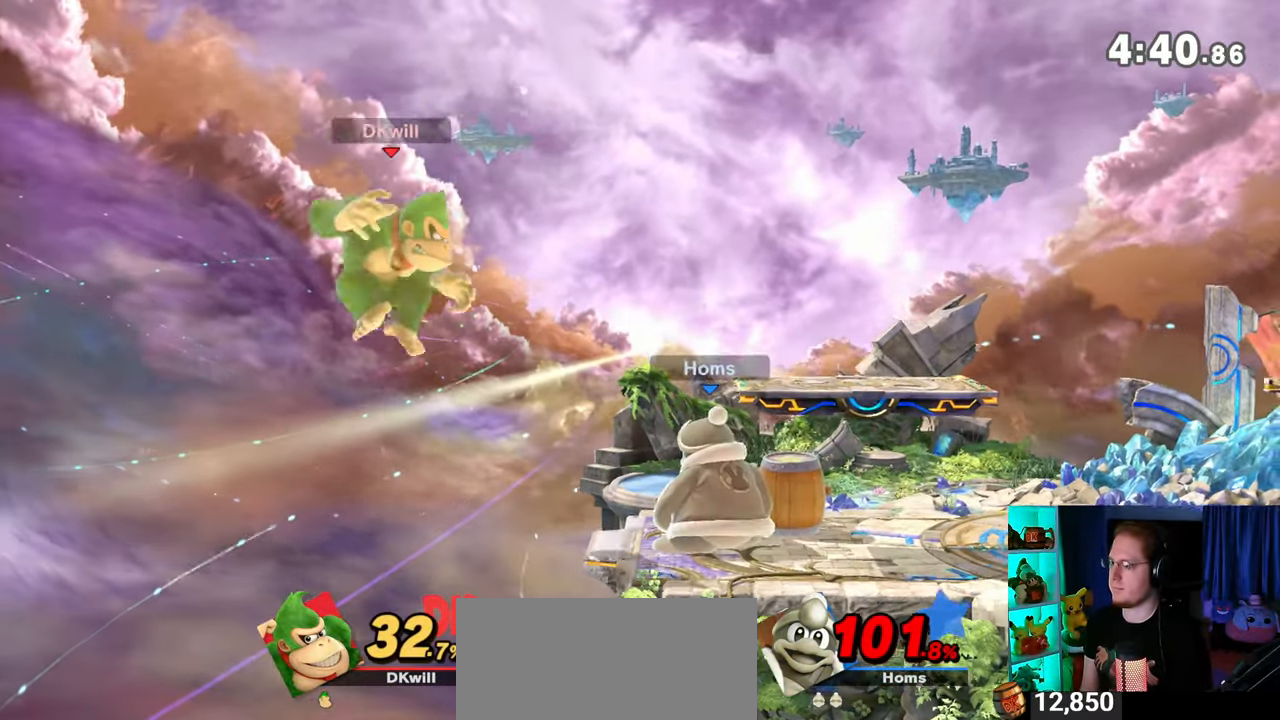
{"buttons": [], "left_stick": "center", "right_stick": "center", "events": [[300, "Y", "down"], [400, "Y", "up"], [433, "left_stick", "center"]]}
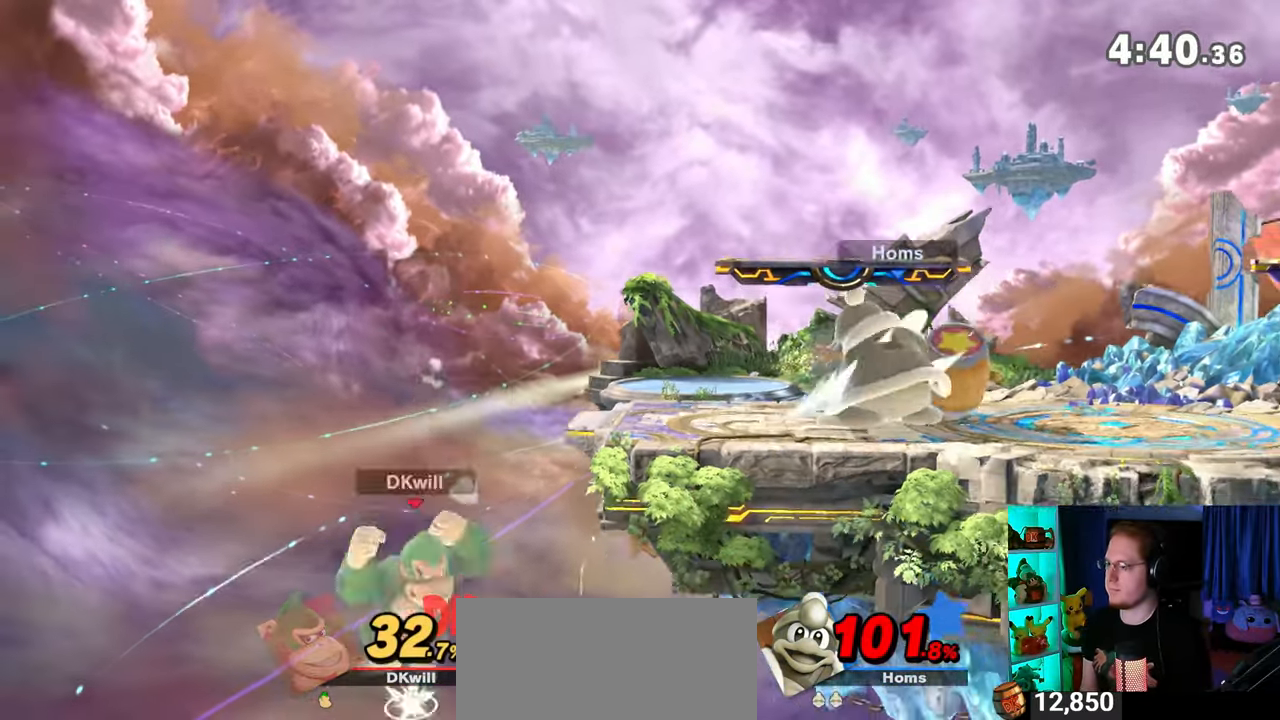
{"buttons": [], "left_stick": "right", "right_stick": "center", "events": [[50, "B", "down"], [117, "left_stick", "right"], [150, "B", "up"]]}
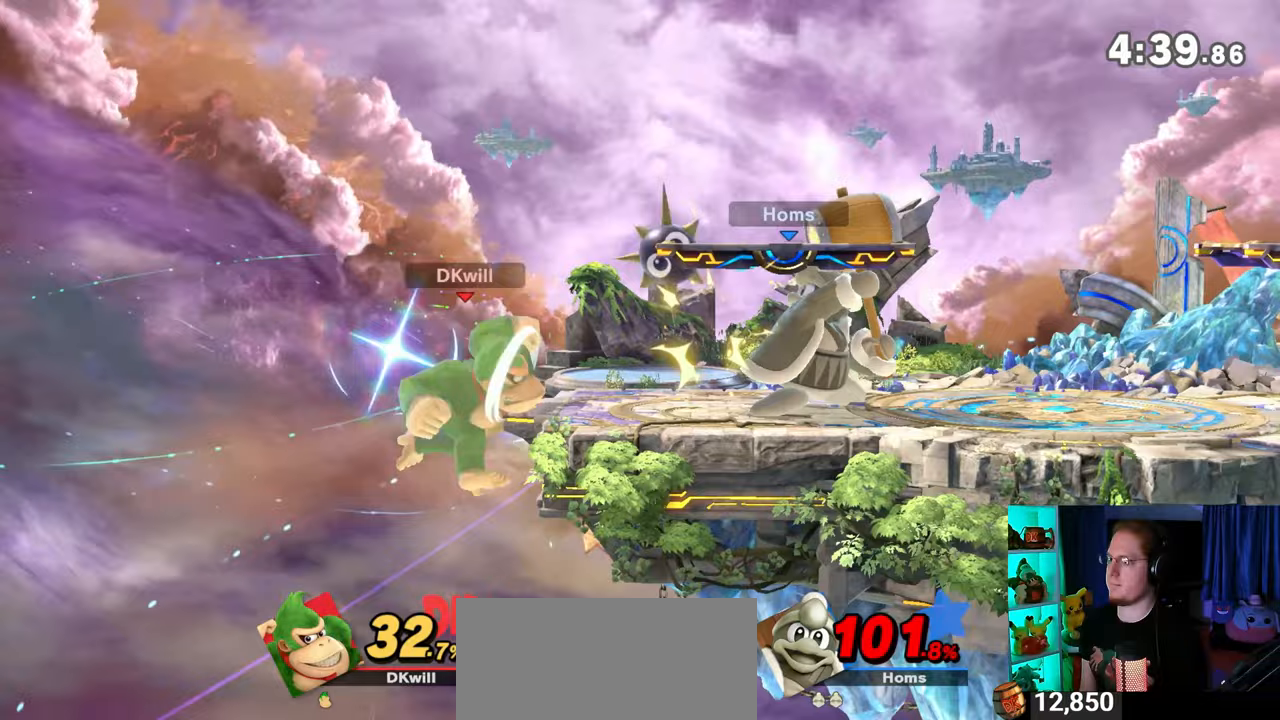
{"buttons": ["B"], "left_stick": "up-right", "right_stick": "center", "events": [[33, "left_stick", "up-right"], [333, "B", "down"], [367, "B", "up"], [433, "B", "down"]]}
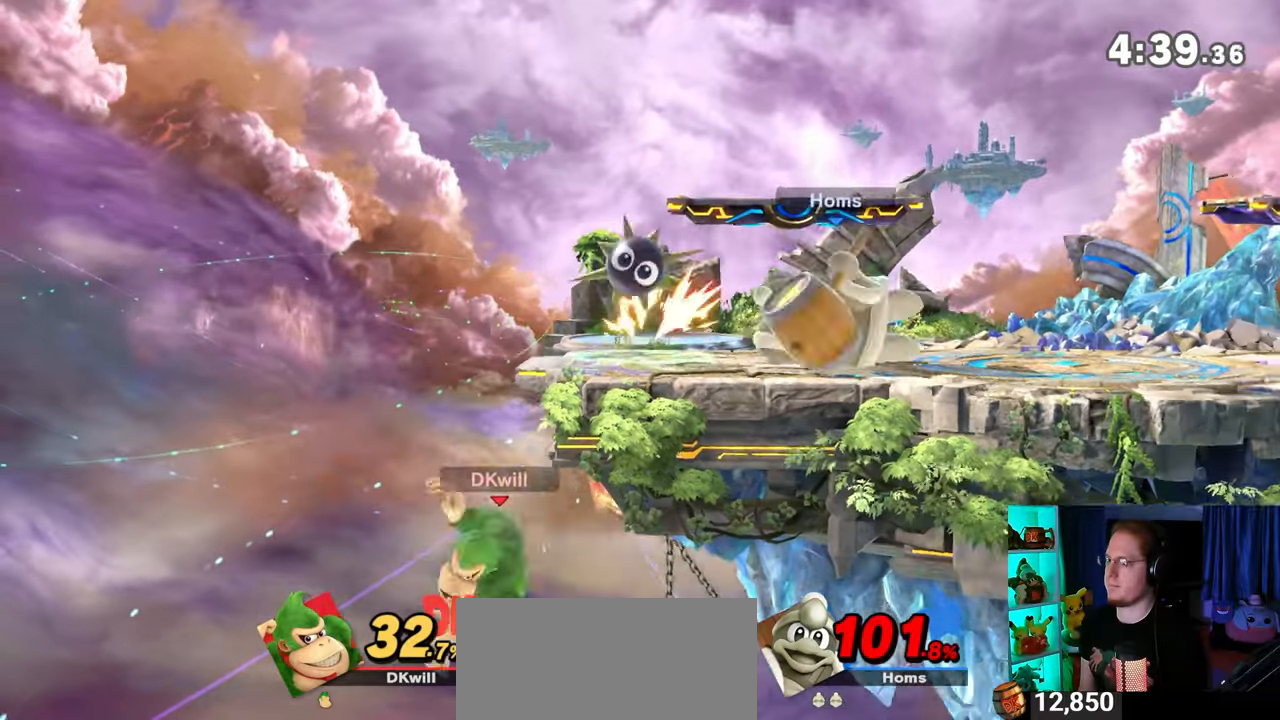
{"buttons": [], "left_stick": "down-right", "right_stick": "center", "events": [[50, "B", "up"], [83, "left_stick", "down-right"]]}
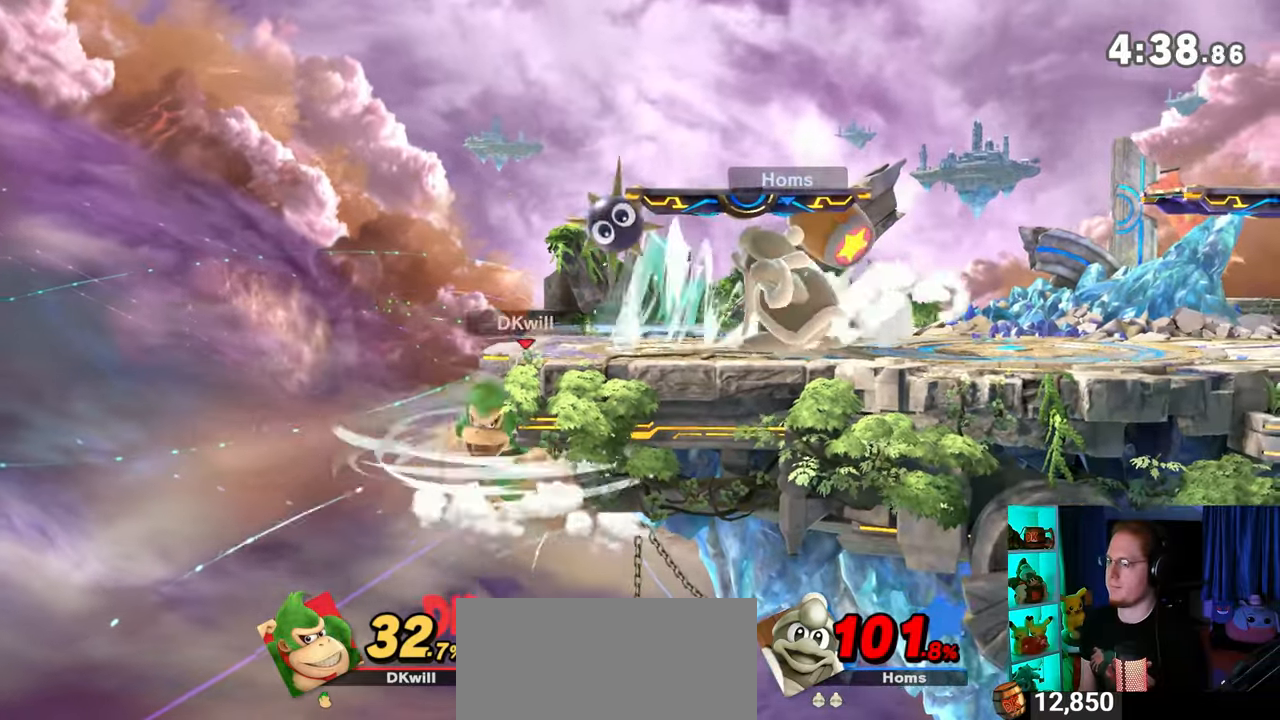
{"buttons": [], "left_stick": "right", "right_stick": "center", "events": [[17, "left_stick", "up-right"], [217, "left_stick", "center"], [300, "left_stick", "right"]]}
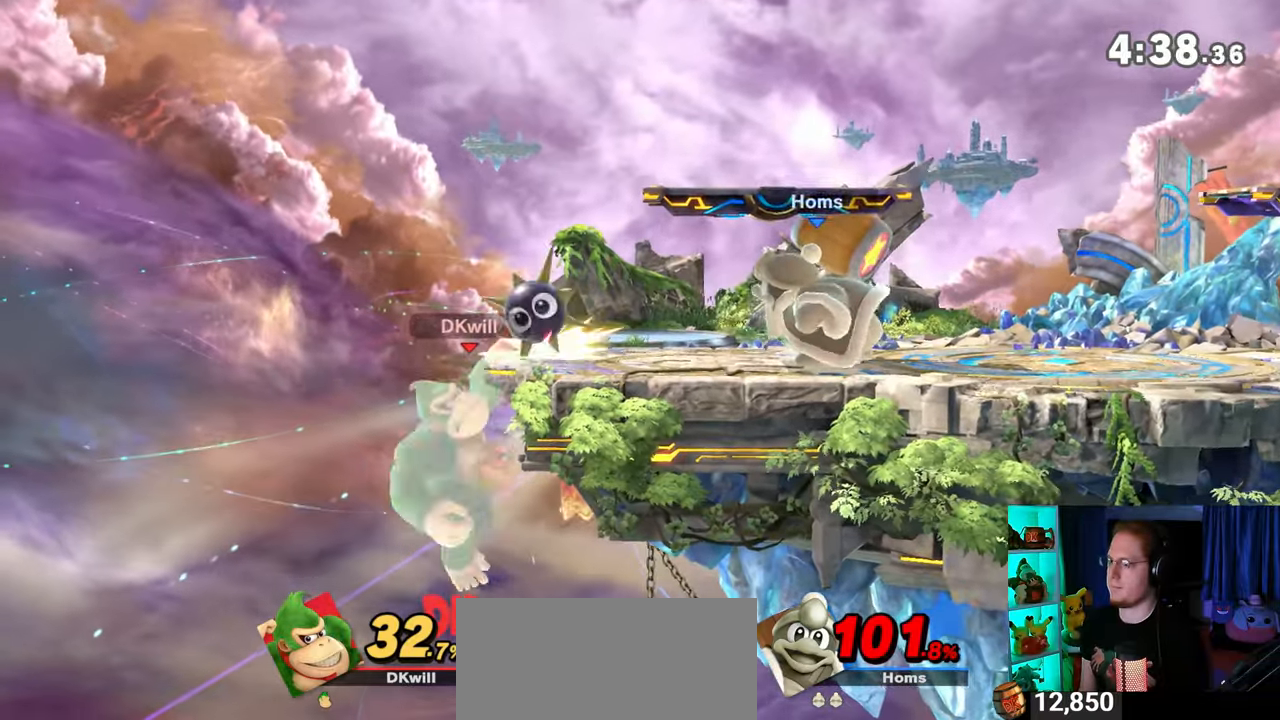
{"buttons": ["B"], "left_stick": "right", "right_stick": "center", "events": [[83, "left_stick", "up-right"], [250, "left_stick", "up"], [300, "B", "down"], [333, "B", "up"], [400, "B", "down"], [450, "left_stick", "right"]]}
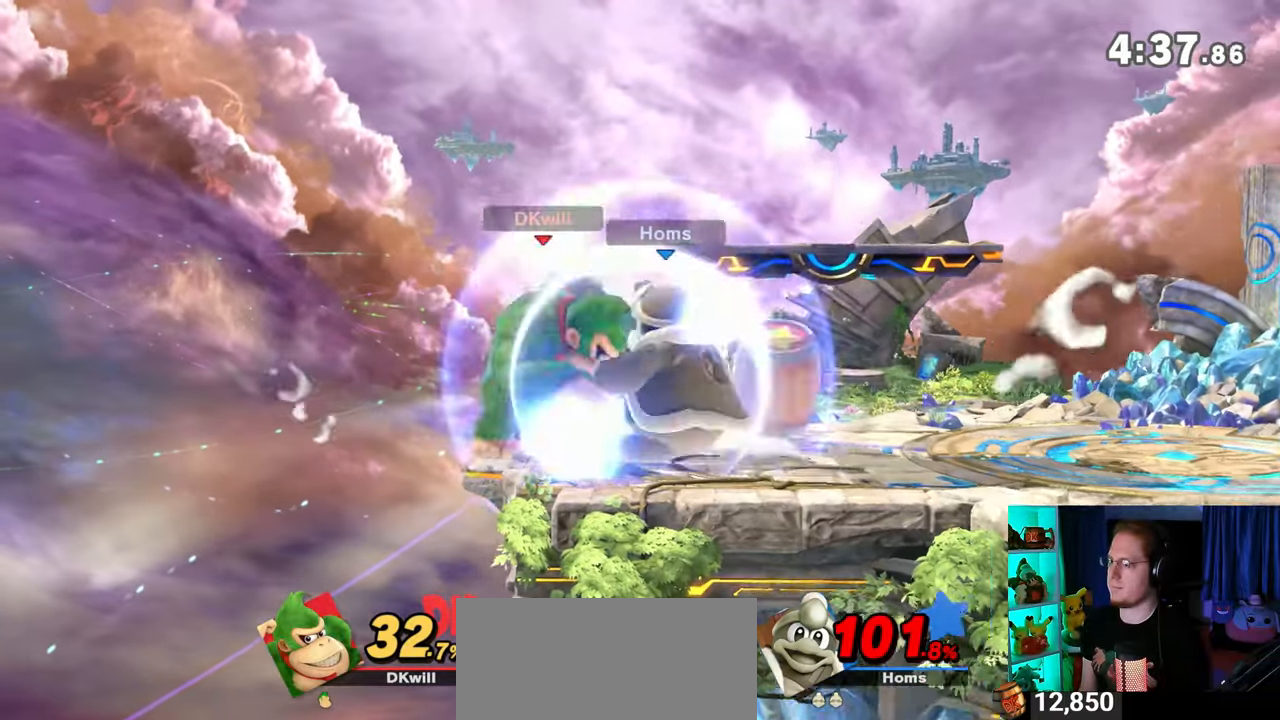
{"buttons": [], "left_stick": "left", "right_stick": "center", "events": [[33, "B", "up"], [400, "left_stick", "up-left"], [467, "left_stick", "left"]]}
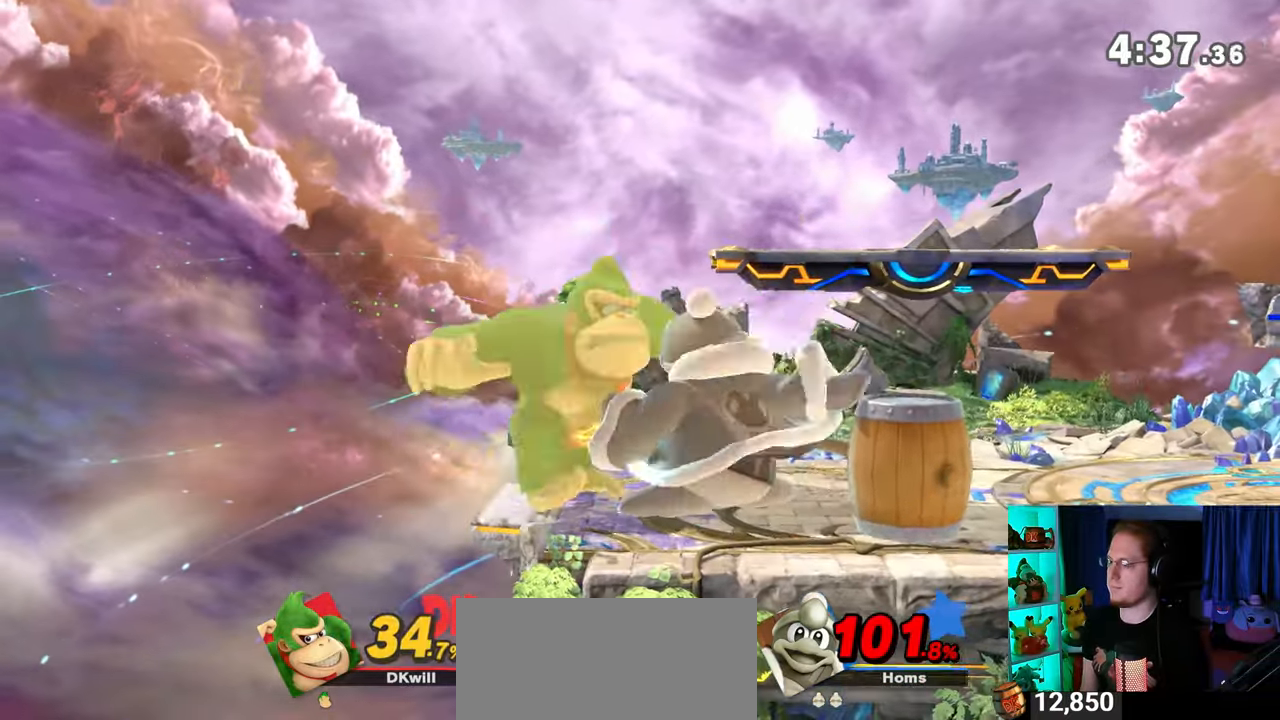
{"buttons": ["Y"], "left_stick": "left", "right_stick": "center", "events": [[50, "Y", "down"], [50, "left_stick", "down-left"], [83, "Y", "up"], [150, "Y", "down"], [150, "left_stick", "left"], [250, "Y", "up"], [300, "Y", "down"], [367, "Y", "up"], [450, "Y", "down"]]}
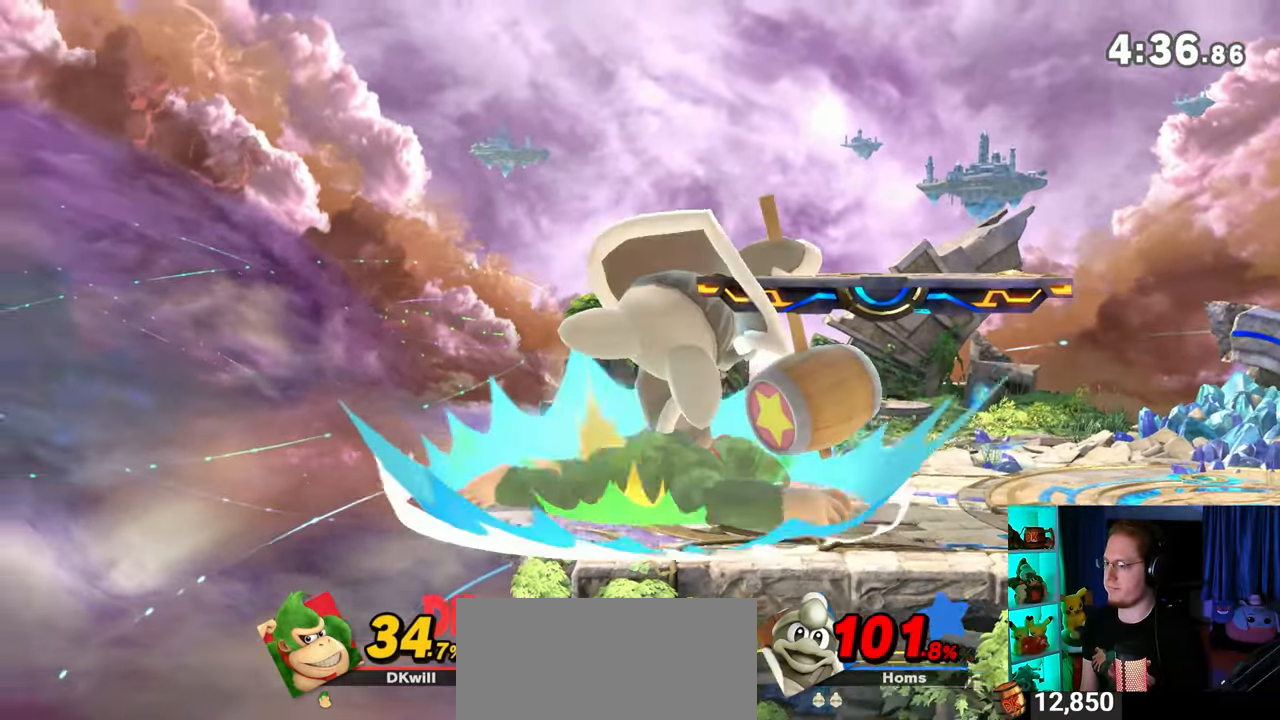
{"buttons": [], "left_stick": "right", "right_stick": "center", "events": [[17, "Y", "up"], [400, "left_stick", "right"]]}
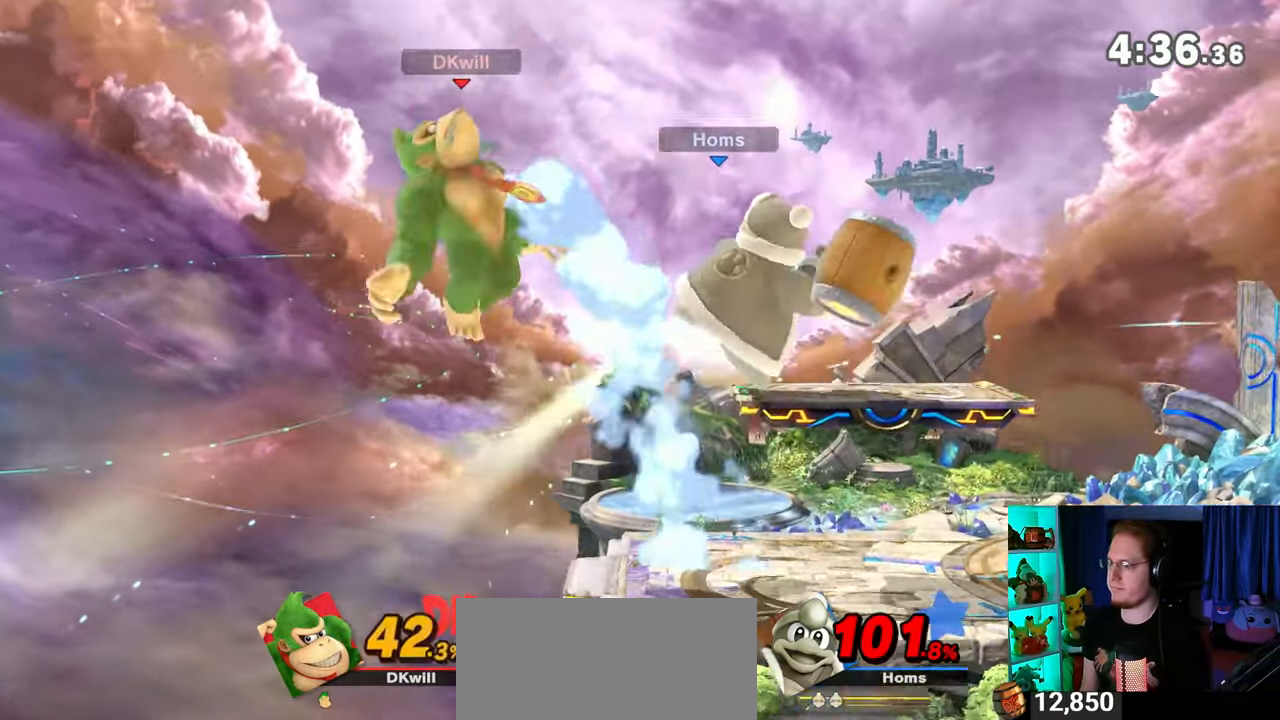
{"buttons": [], "left_stick": "right", "right_stick": "center", "events": []}
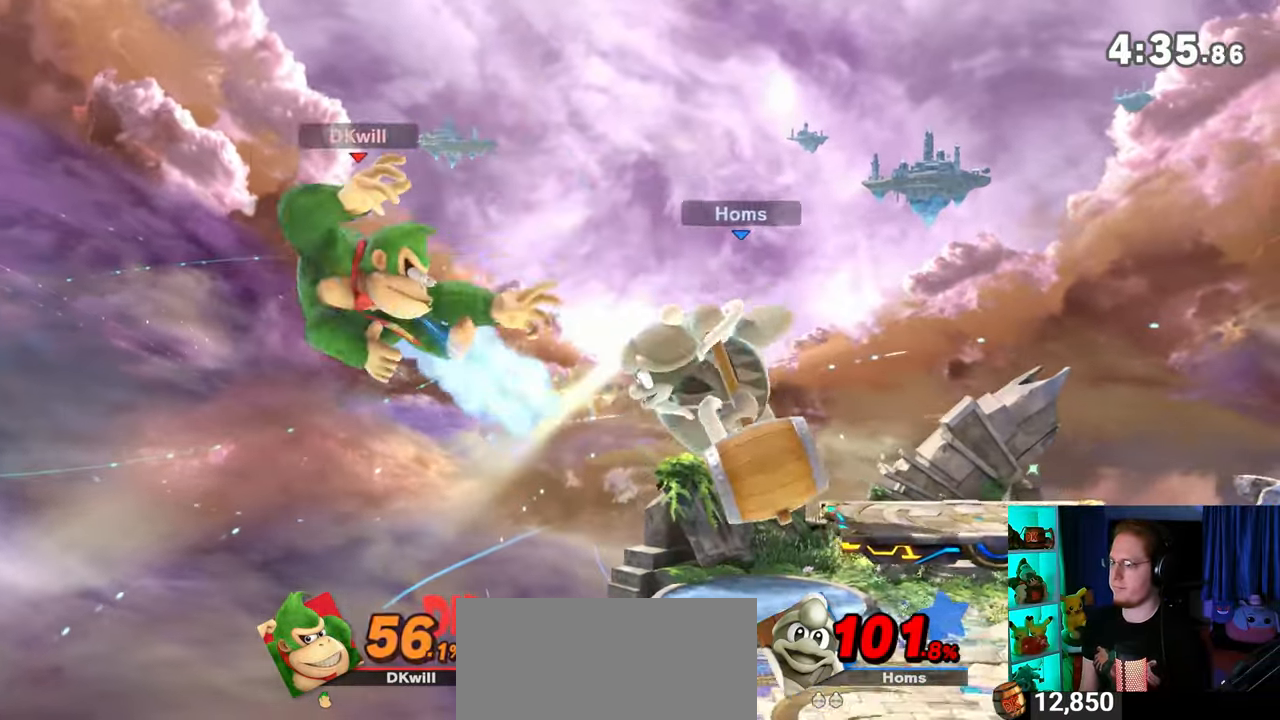
{"buttons": [], "left_stick": "left", "right_stick": "center", "events": [[467, "left_stick", "left"]]}
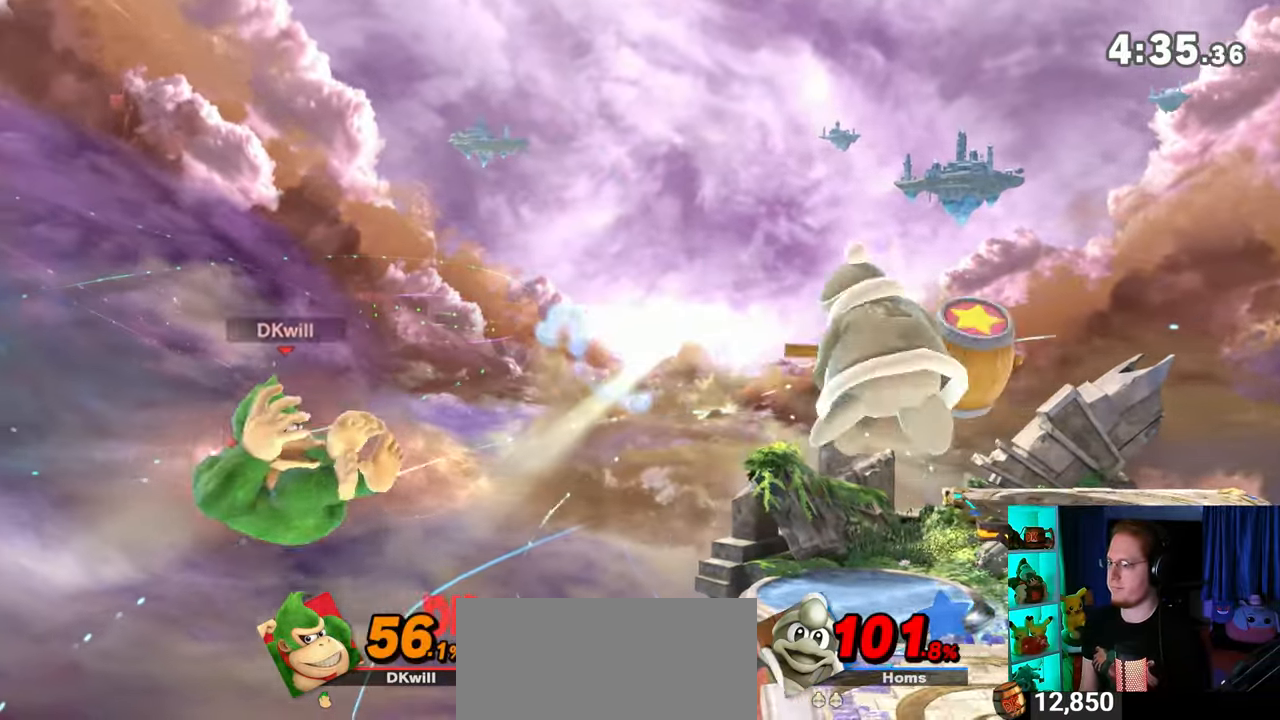
{"buttons": [], "left_stick": "left", "right_stick": "center", "events": [[33, "left_stick", "center"], [83, "B", "down"], [117, "B", "up"], [217, "L1", "down"], [300, "L1", "up"], [483, "left_stick", "left"]]}
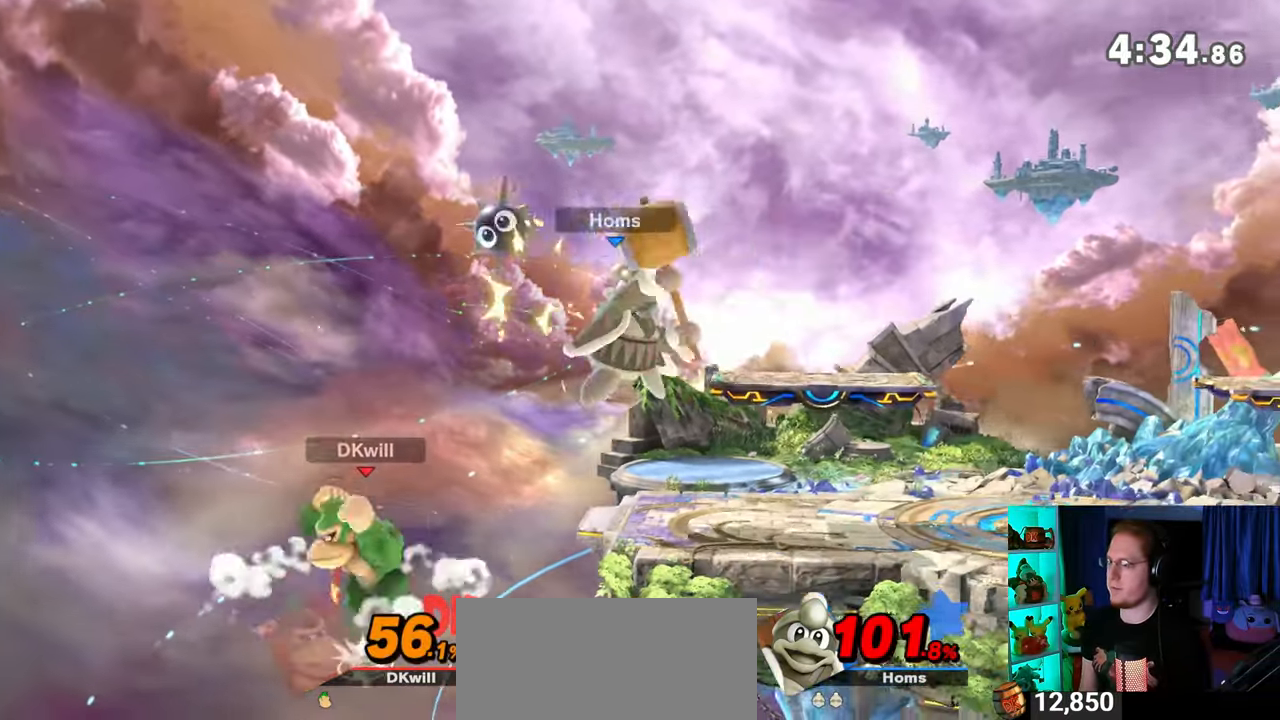
{"buttons": ["Y"], "left_stick": "up-right", "right_stick": "center", "events": [[283, "left_stick", "up-right"], [400, "Y", "down"]]}
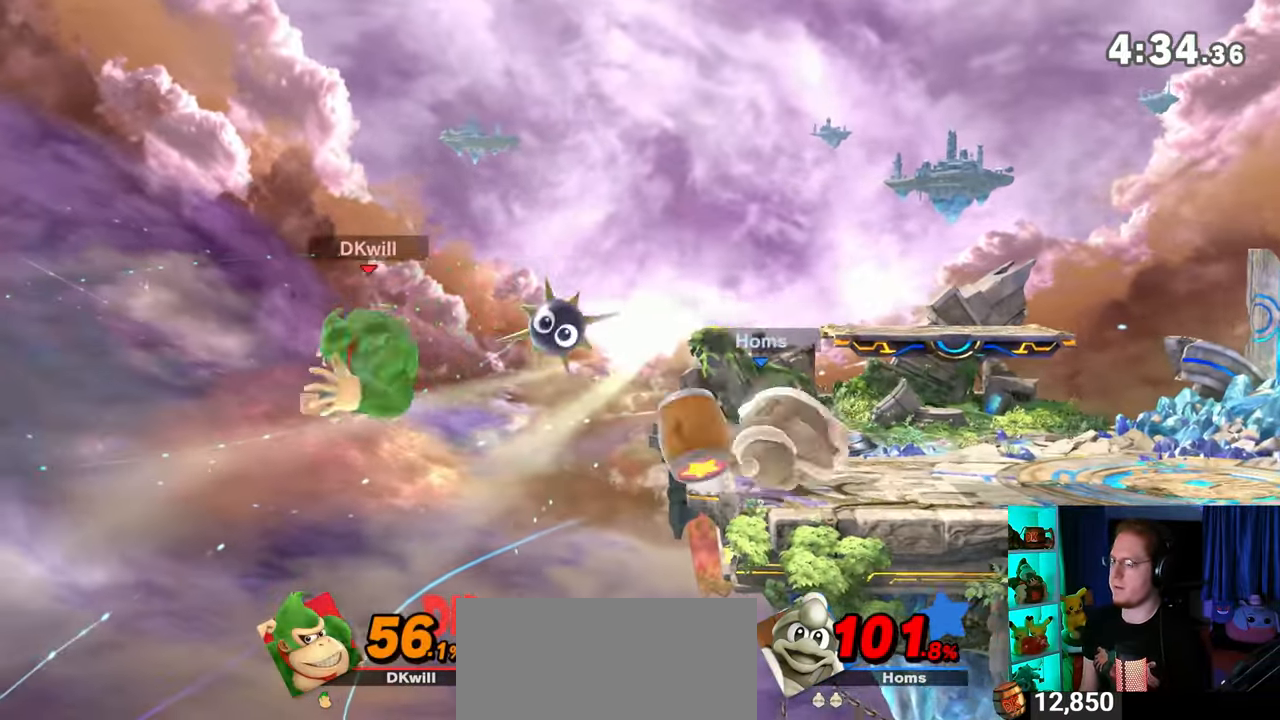
{"buttons": [], "left_stick": "up-right", "right_stick": "center", "events": [[333, "Y", "up"]]}
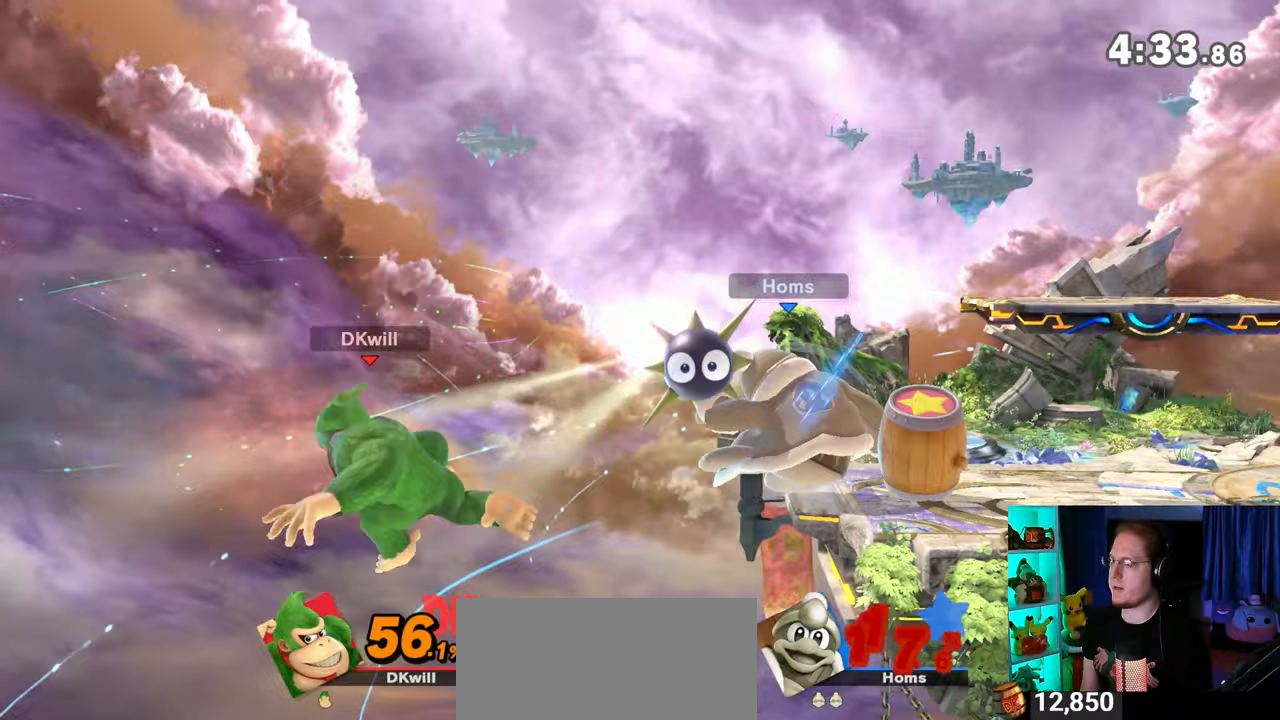
{"buttons": ["Y"], "left_stick": "right", "right_stick": "center", "events": [[183, "B", "down"], [233, "B", "up"], [233, "left_stick", "down-right"], [367, "Y", "down"], [367, "left_stick", "right"]]}